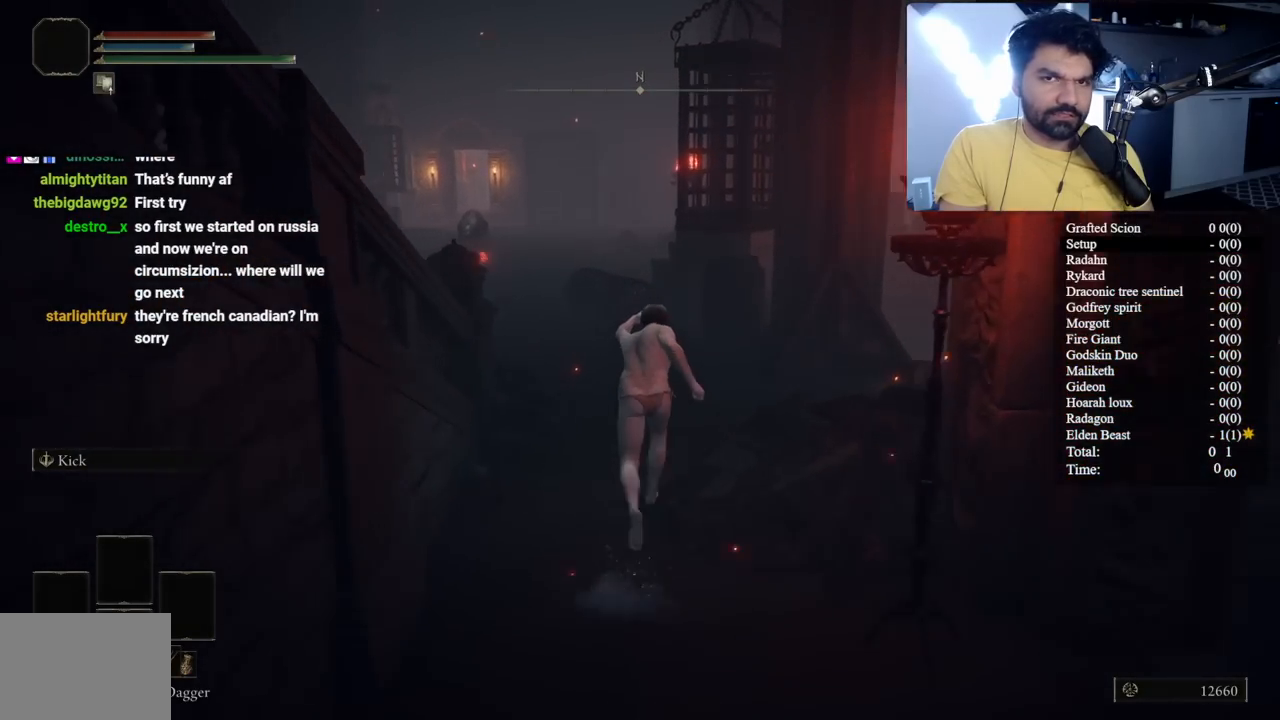
Gameplay with a controller (Xbox layout); each line is a JSON object with the inputs held at the frame after it. "button_events" lists button changes between this image and that frame as [ms after this image, input, new state], when the widget could be followed in between (sticks are given only as held states). This document gives stick clicks only as held states, not as events. Not read: L1.
{"buttons": ["B", "R2"], "left_stick": "up", "right_stick": "center", "button_events": []}
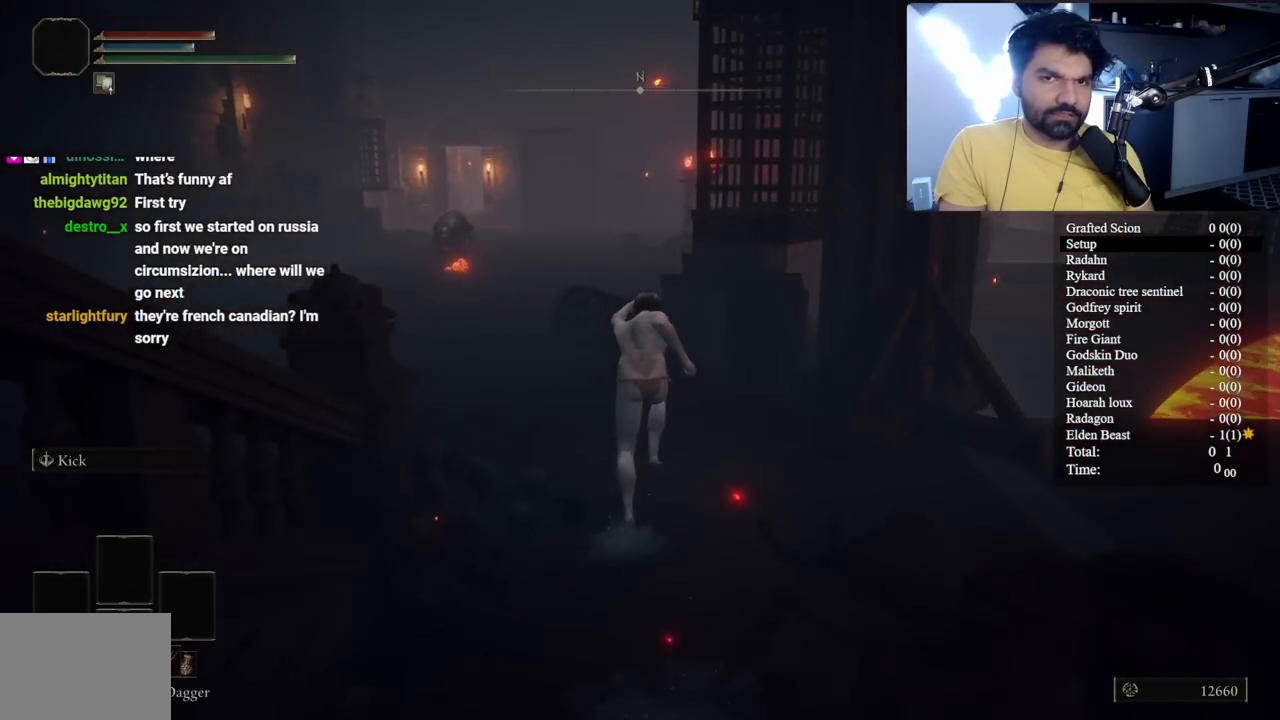
{"buttons": ["B", "R2"], "left_stick": "up", "right_stick": "center", "button_events": [[67, "A", "down"], [167, "A", "up"]]}
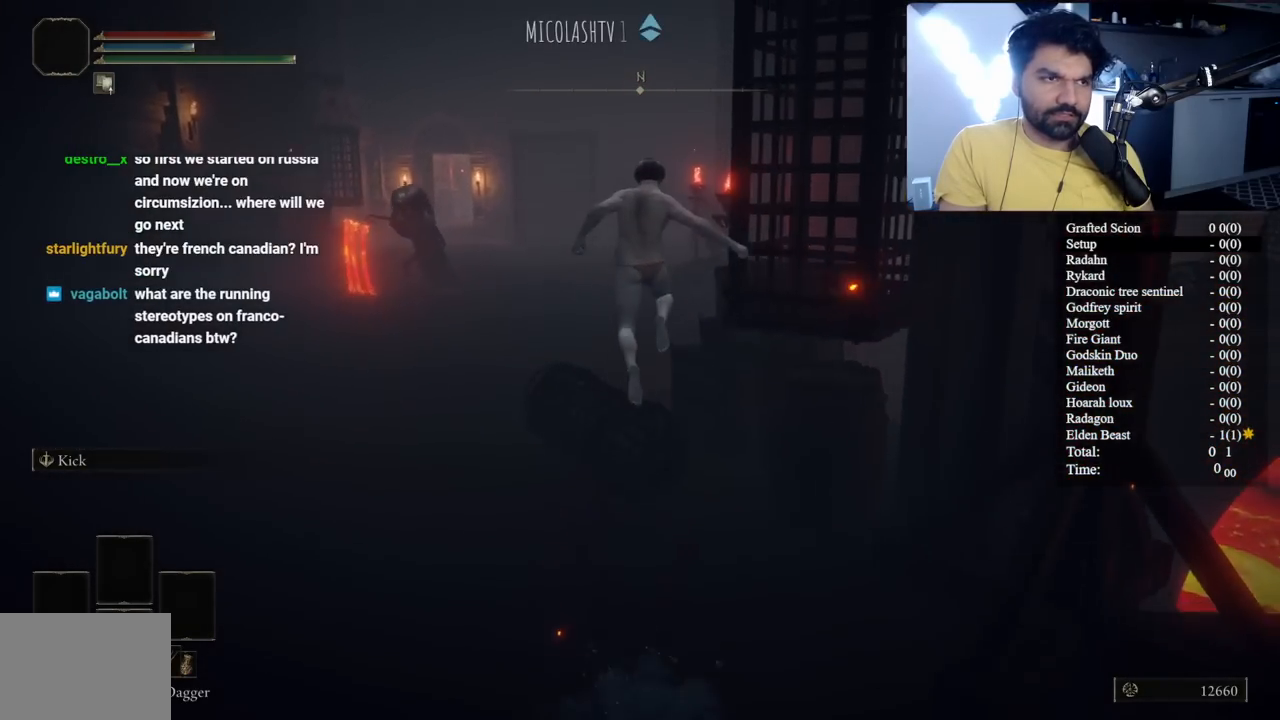
{"buttons": ["B", "R2"], "left_stick": "up", "right_stick": "center", "button_events": []}
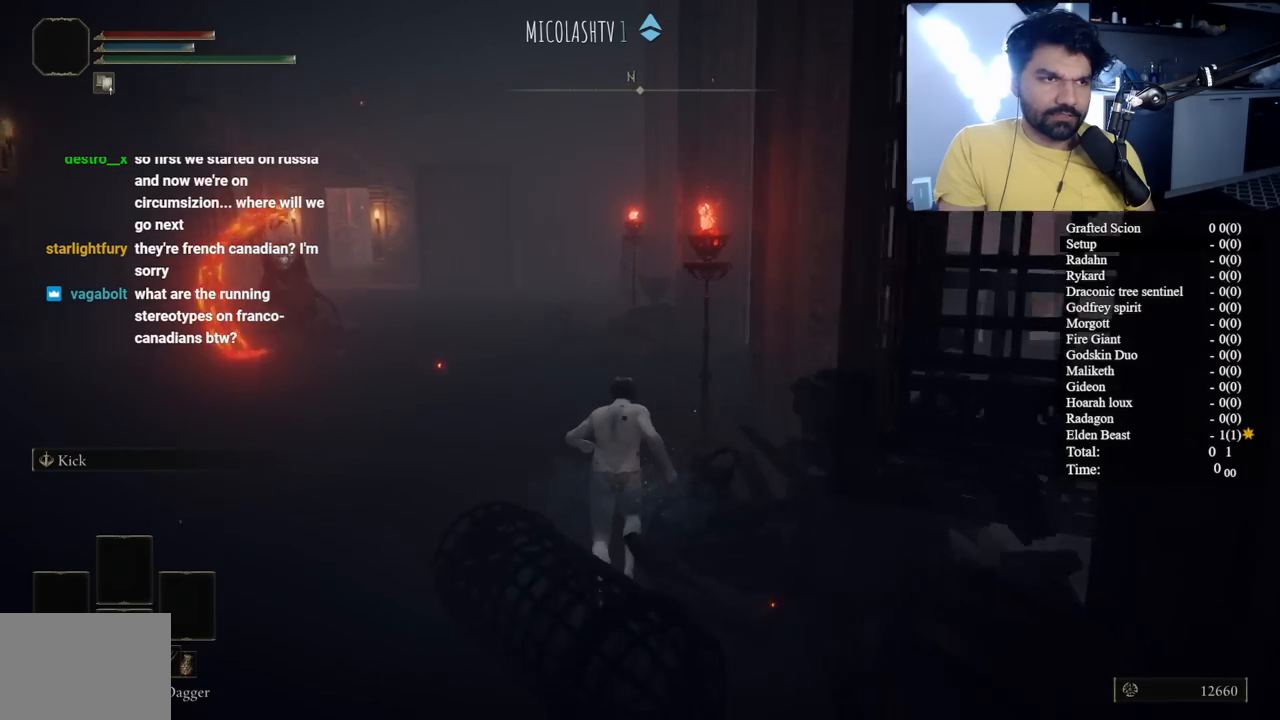
{"buttons": ["B", "R2"], "left_stick": "up", "right_stick": "center", "button_events": []}
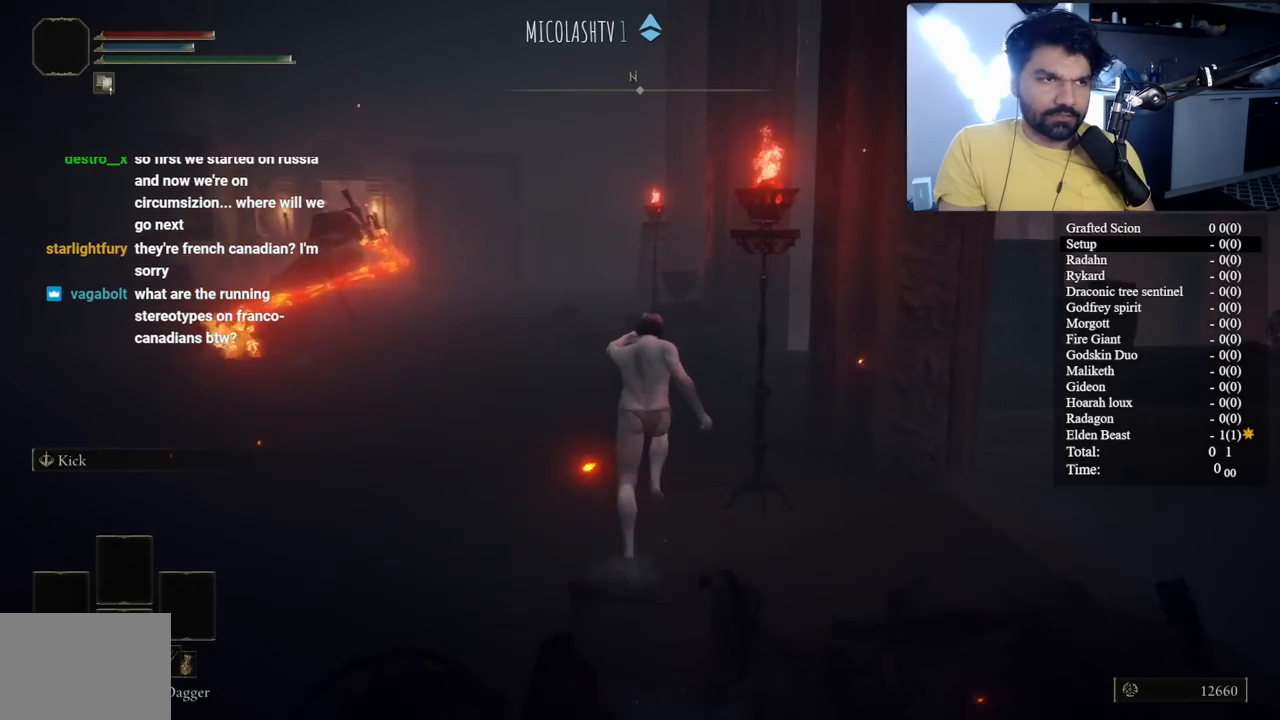
{"buttons": ["B", "R2"], "left_stick": "up", "right_stick": "center", "button_events": []}
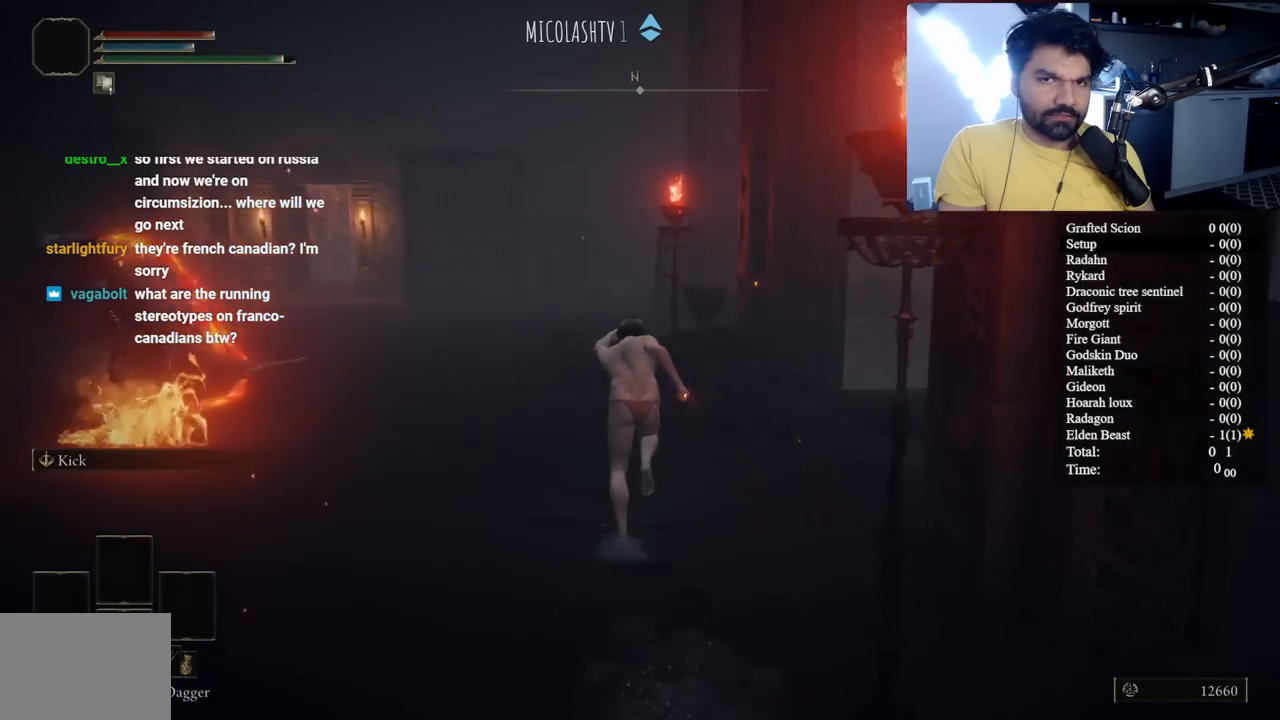
{"buttons": ["B", "R2"], "left_stick": "up", "right_stick": "center", "button_events": []}
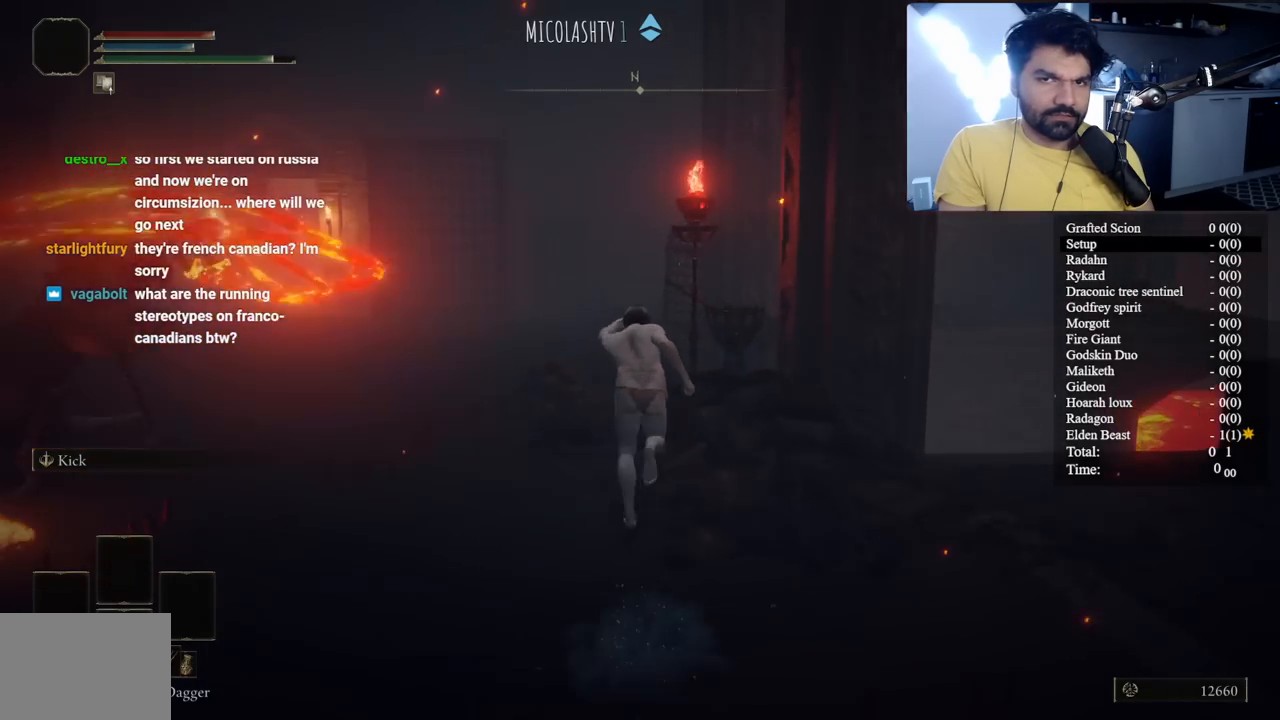
{"buttons": ["B", "R2"], "left_stick": "up", "right_stick": "center", "button_events": []}
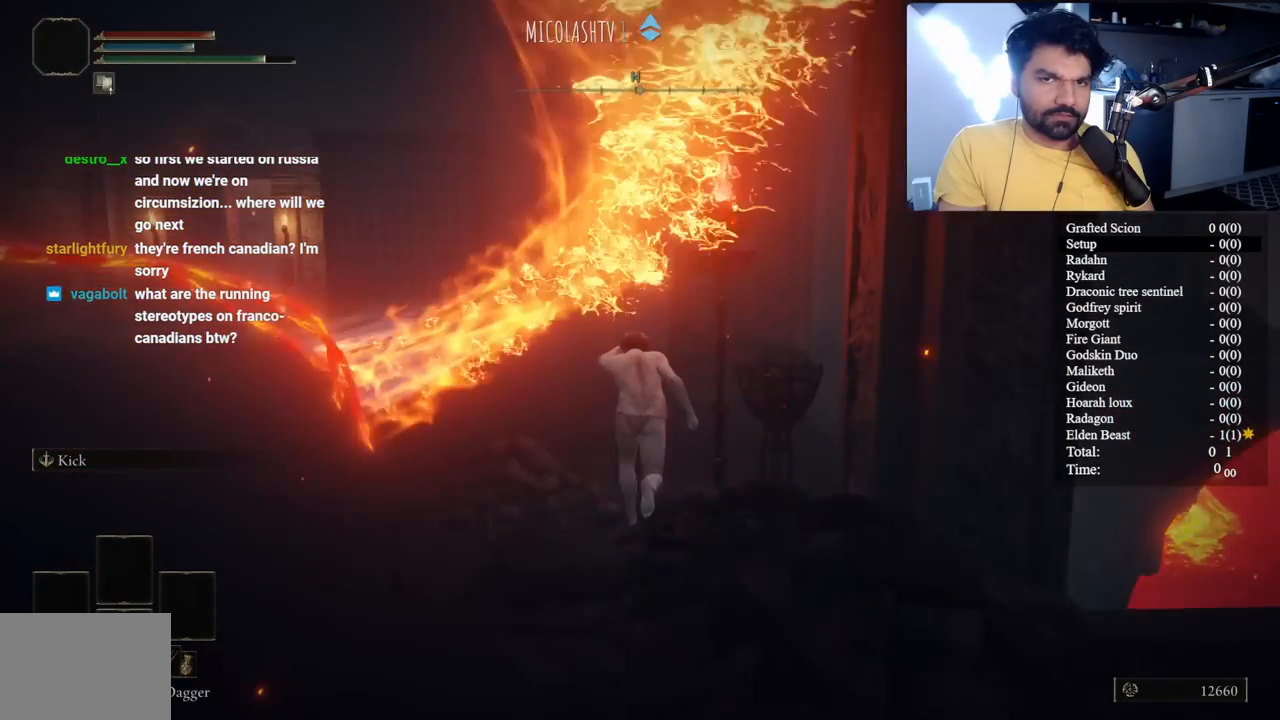
{"buttons": ["B", "R2"], "left_stick": "up", "right_stick": "center", "button_events": []}
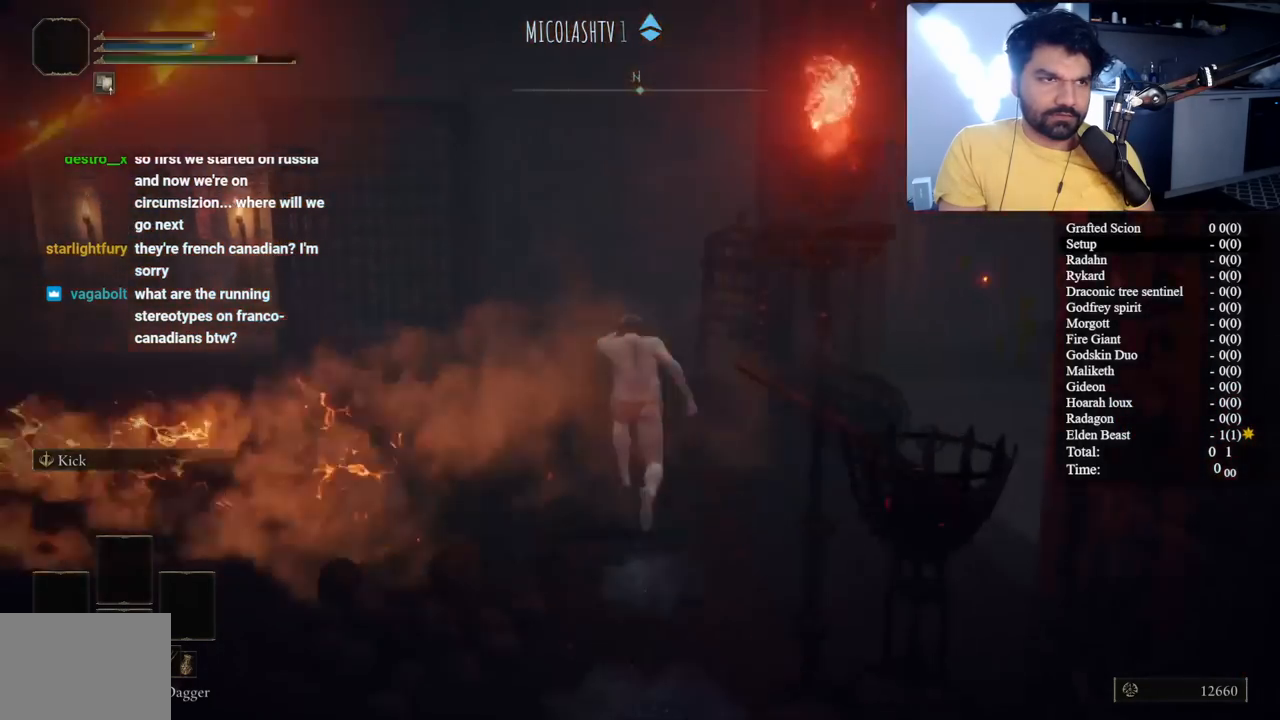
{"buttons": ["B", "R2"], "left_stick": "up-left", "right_stick": "center", "button_events": []}
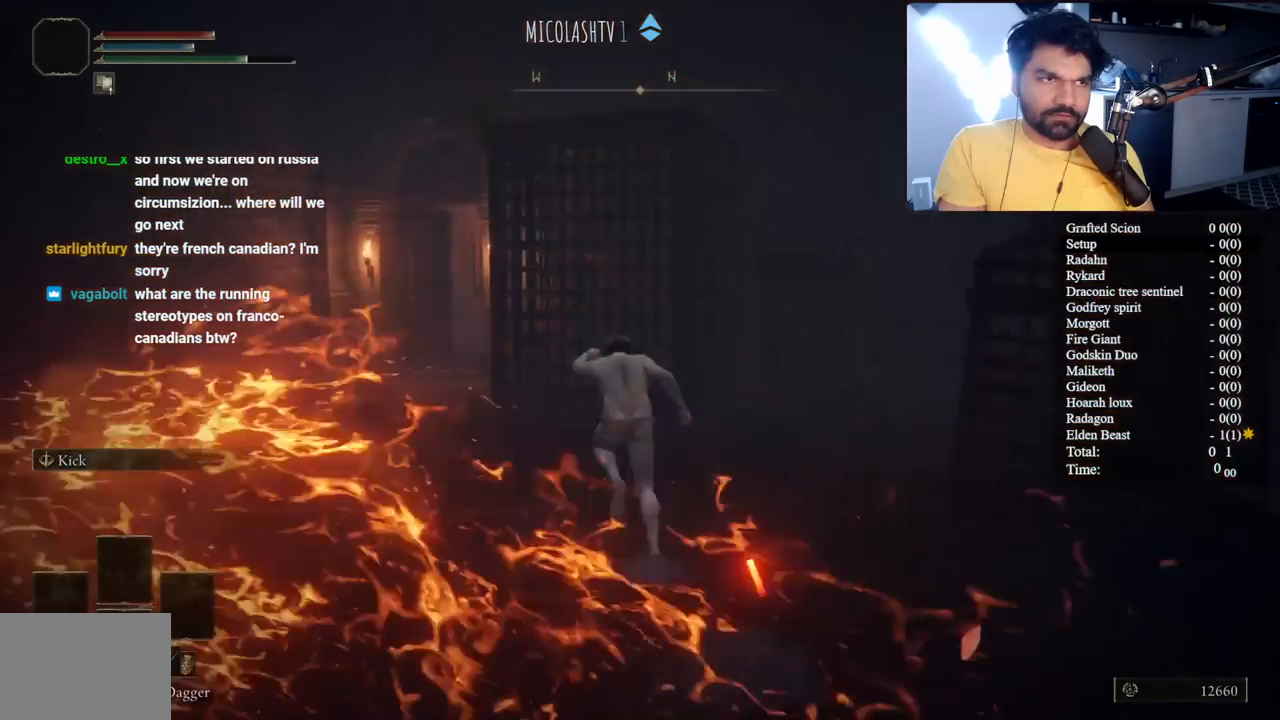
{"buttons": ["B", "R2"], "left_stick": "up-left", "right_stick": "center", "button_events": []}
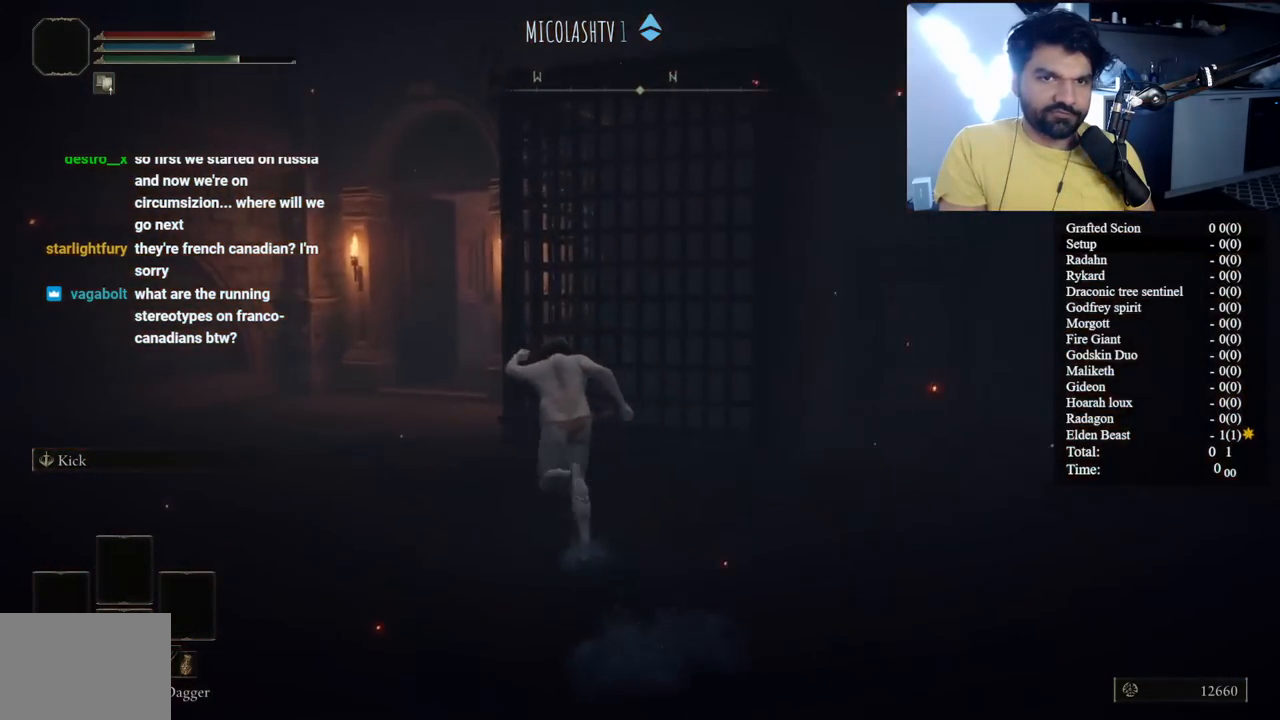
{"buttons": ["B", "R2"], "left_stick": "up-left", "right_stick": "right", "button_events": []}
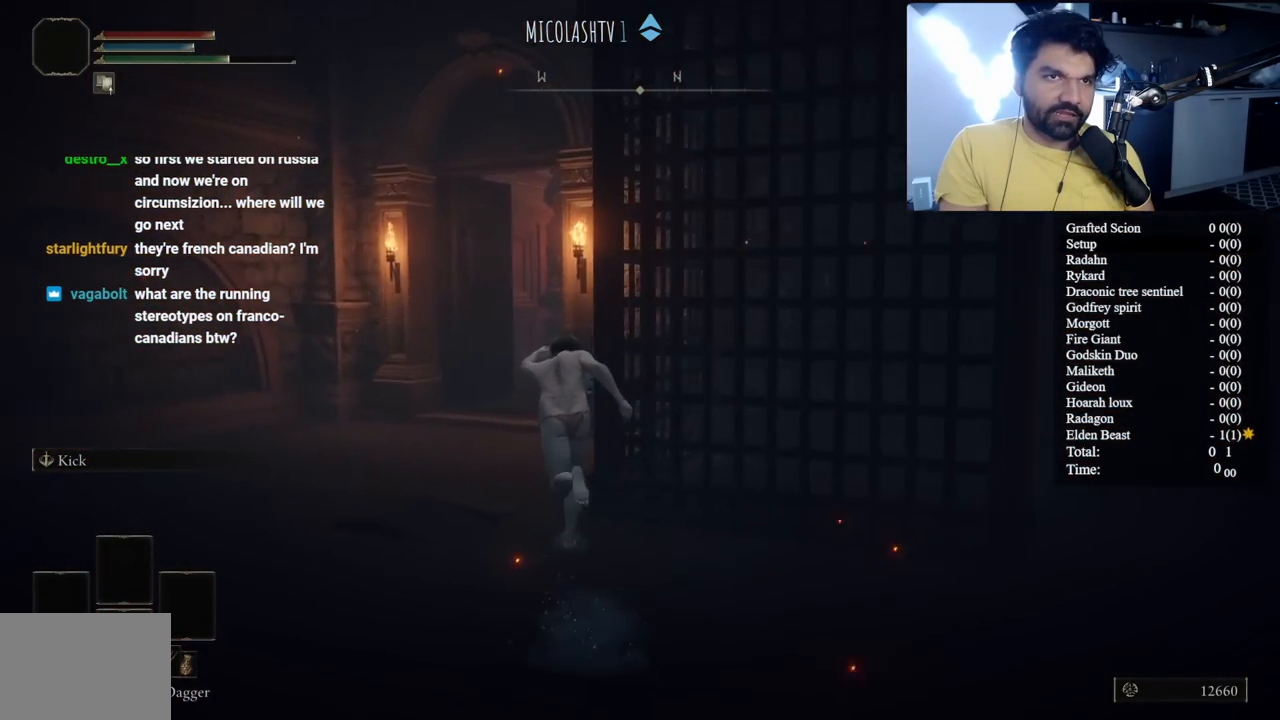
{"buttons": ["B", "R2"], "left_stick": "up-left", "right_stick": "center", "button_events": []}
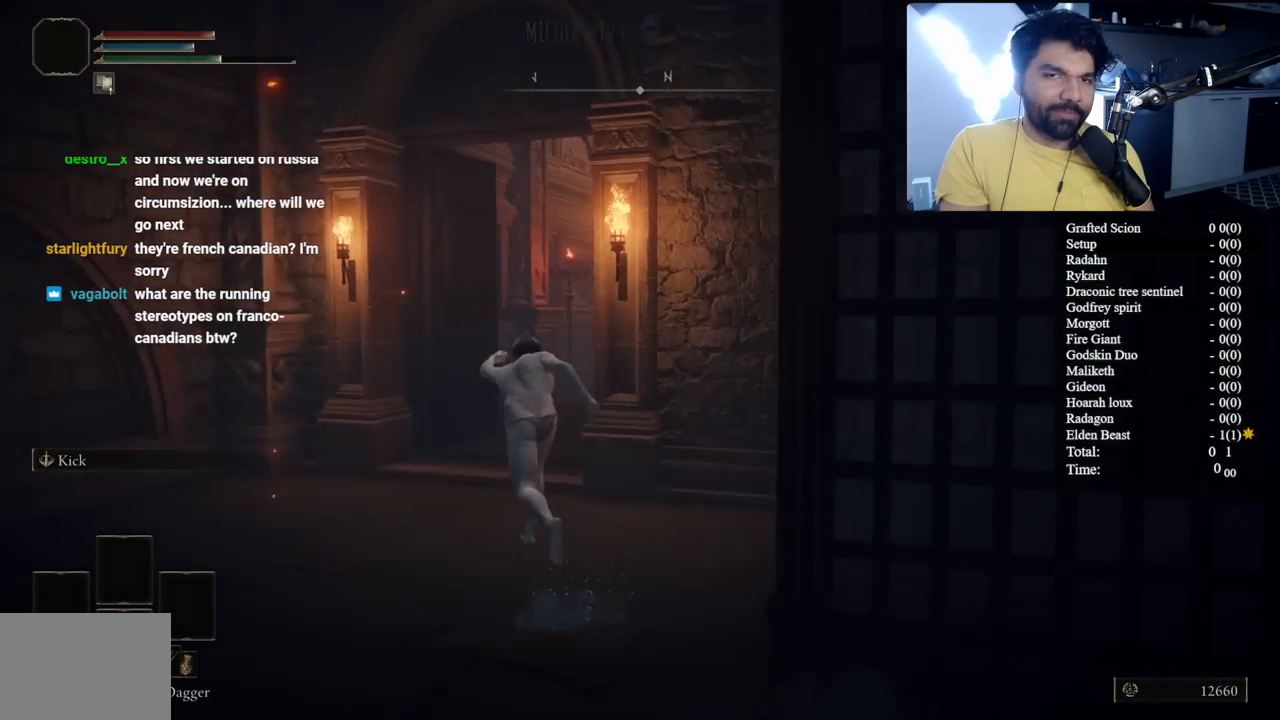
{"buttons": ["B", "R2"], "left_stick": "up", "right_stick": "center", "button_events": []}
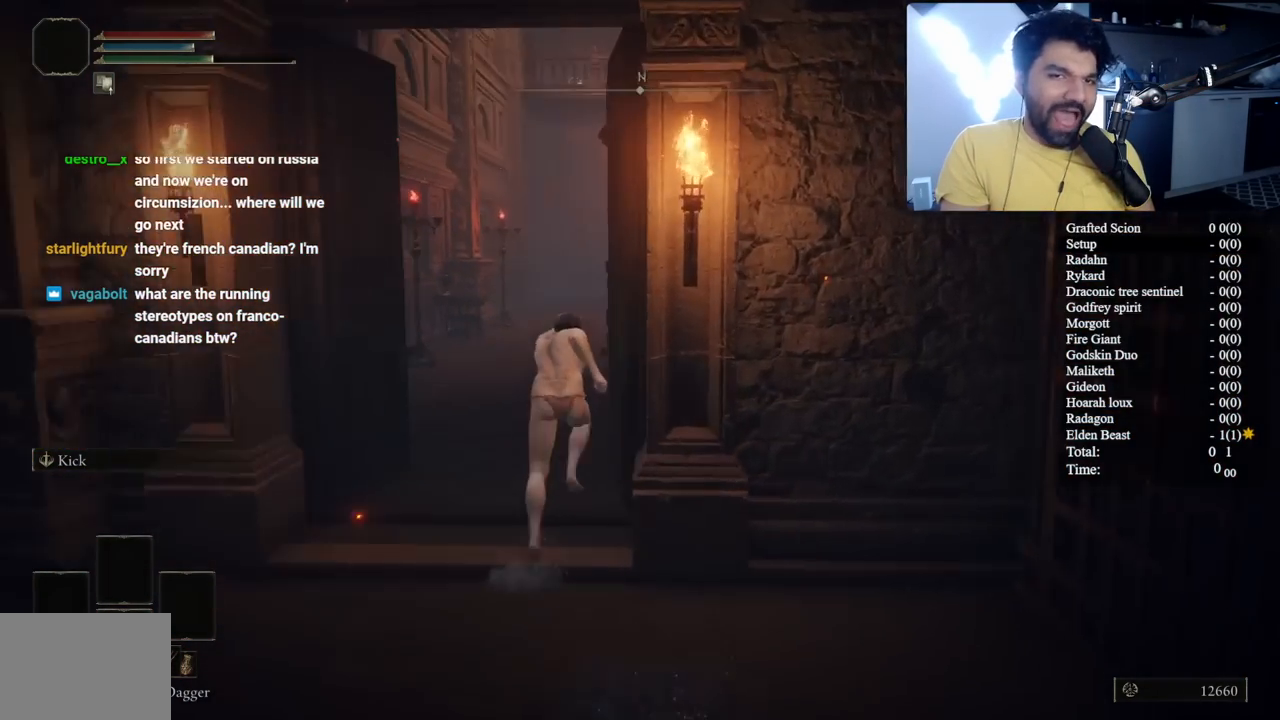
{"buttons": ["B", "R2"], "left_stick": "up", "right_stick": "right", "button_events": []}
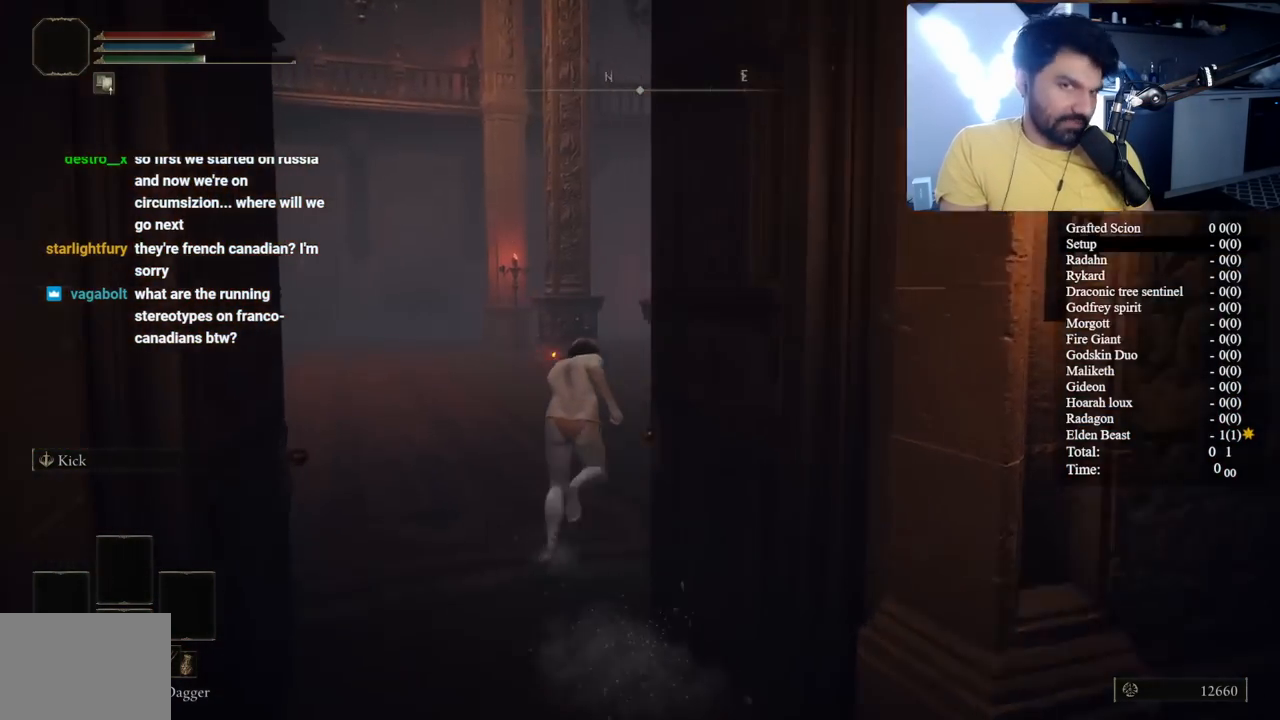
{"buttons": ["B", "R2"], "left_stick": "up", "right_stick": "center", "button_events": []}
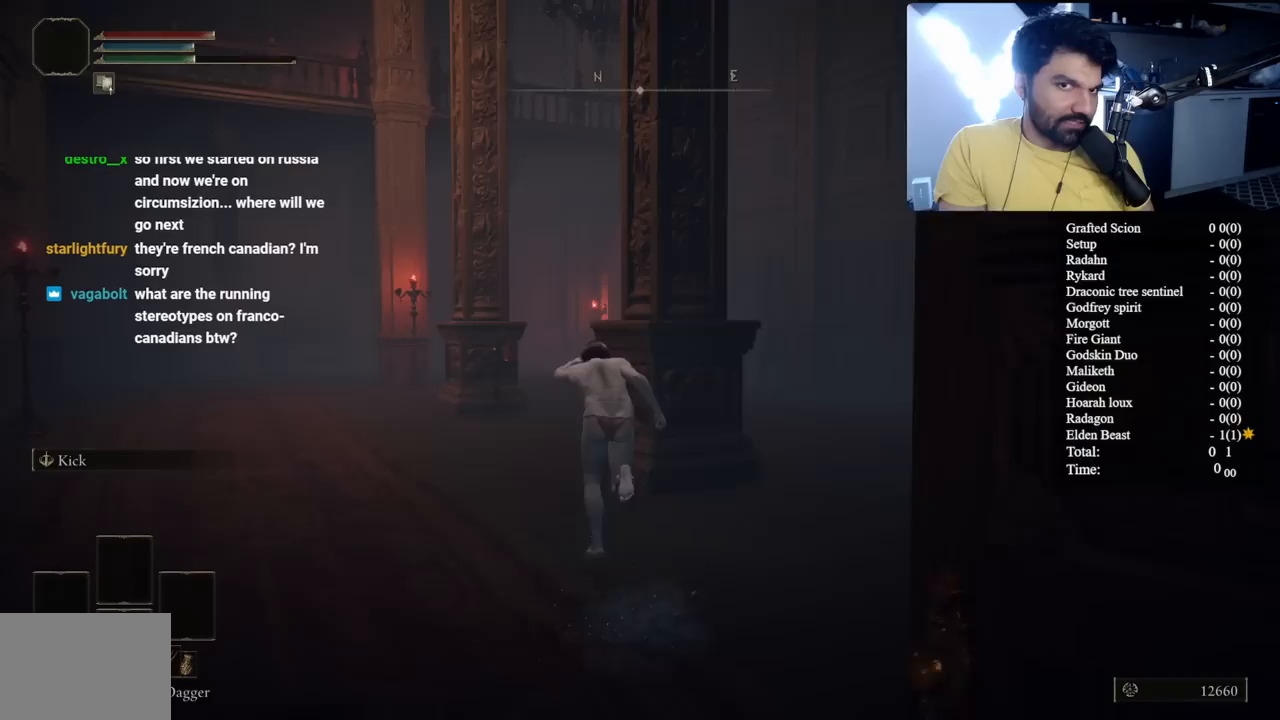
{"buttons": ["B", "R2"], "left_stick": "up", "right_stick": "center", "button_events": []}
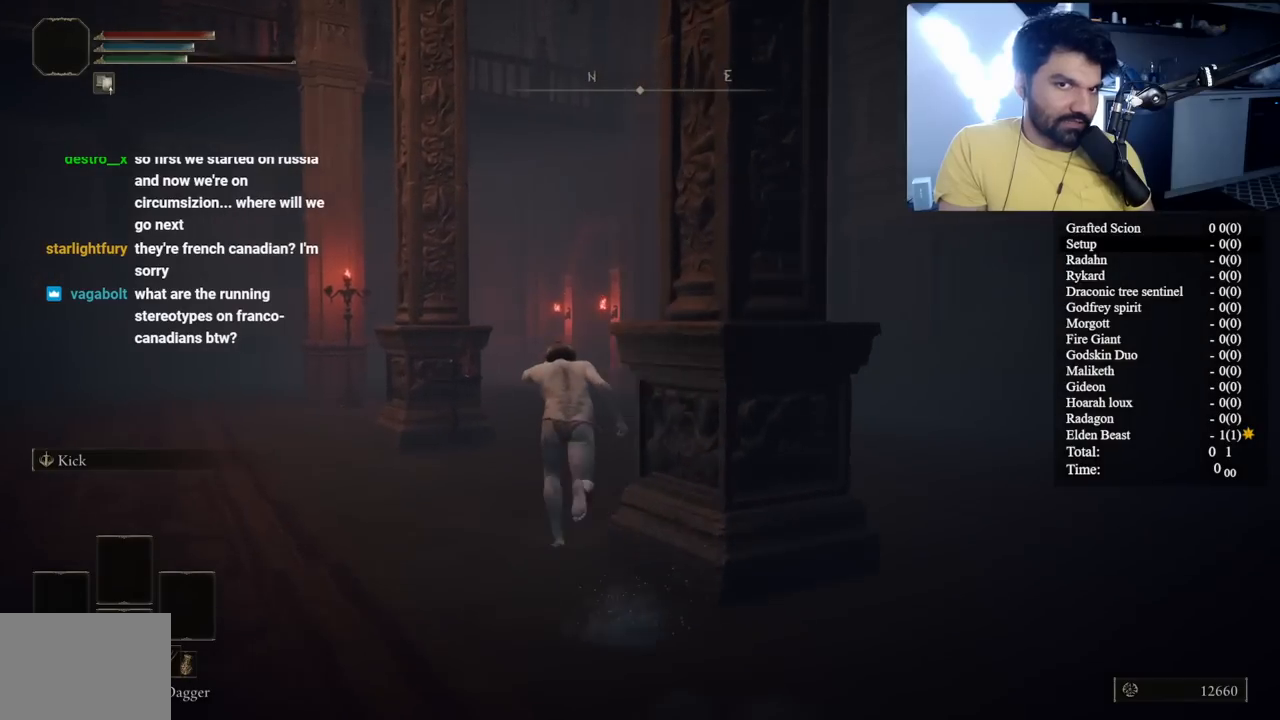
{"buttons": ["B", "R2"], "left_stick": "up", "right_stick": "center", "button_events": []}
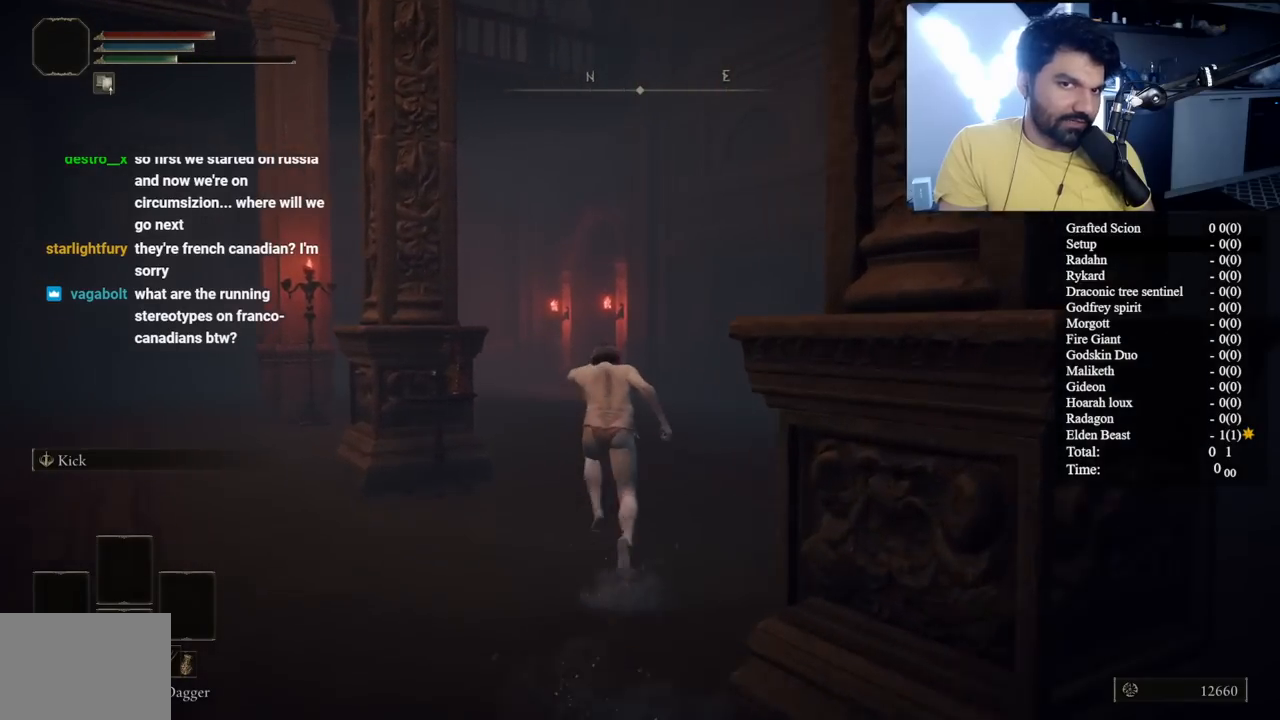
{"buttons": ["B", "R2"], "left_stick": "up", "right_stick": "center", "button_events": []}
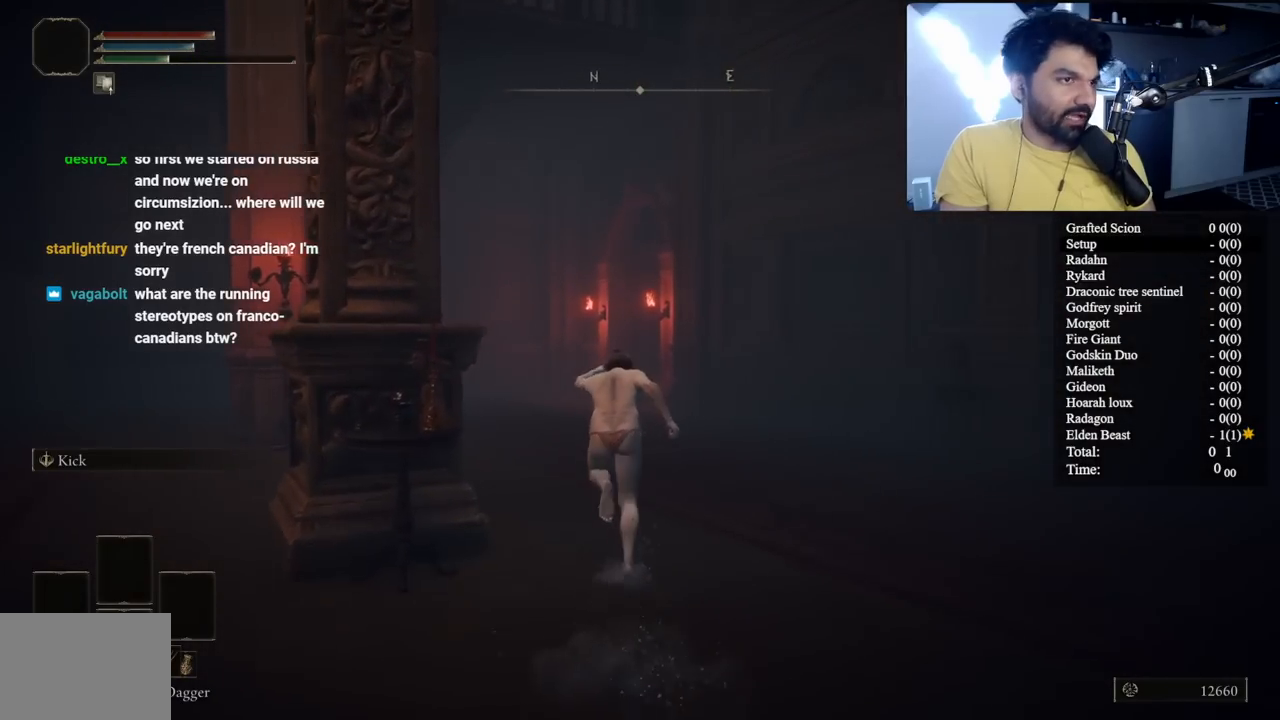
{"buttons": ["B", "R2"], "left_stick": "up", "right_stick": "center", "button_events": []}
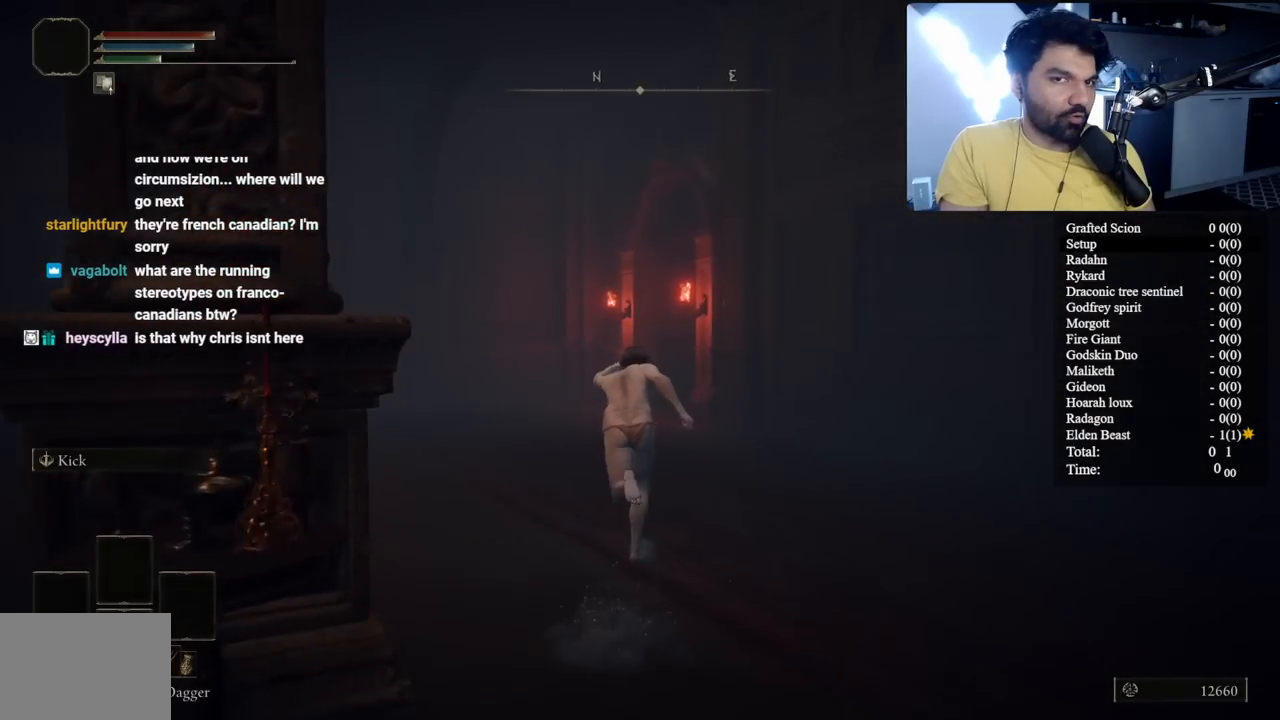
{"buttons": ["B", "R2"], "left_stick": "up", "right_stick": "center", "button_events": []}
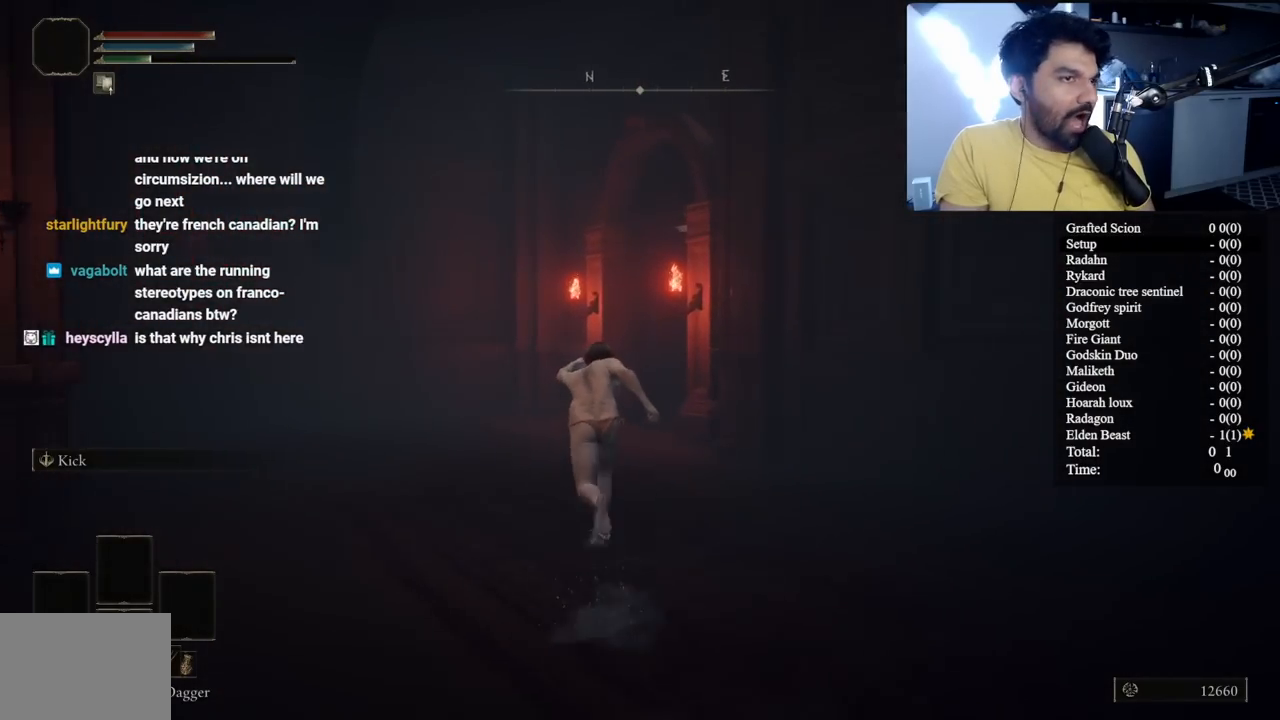
{"buttons": ["B", "R2"], "left_stick": "up-left", "right_stick": "right", "button_events": []}
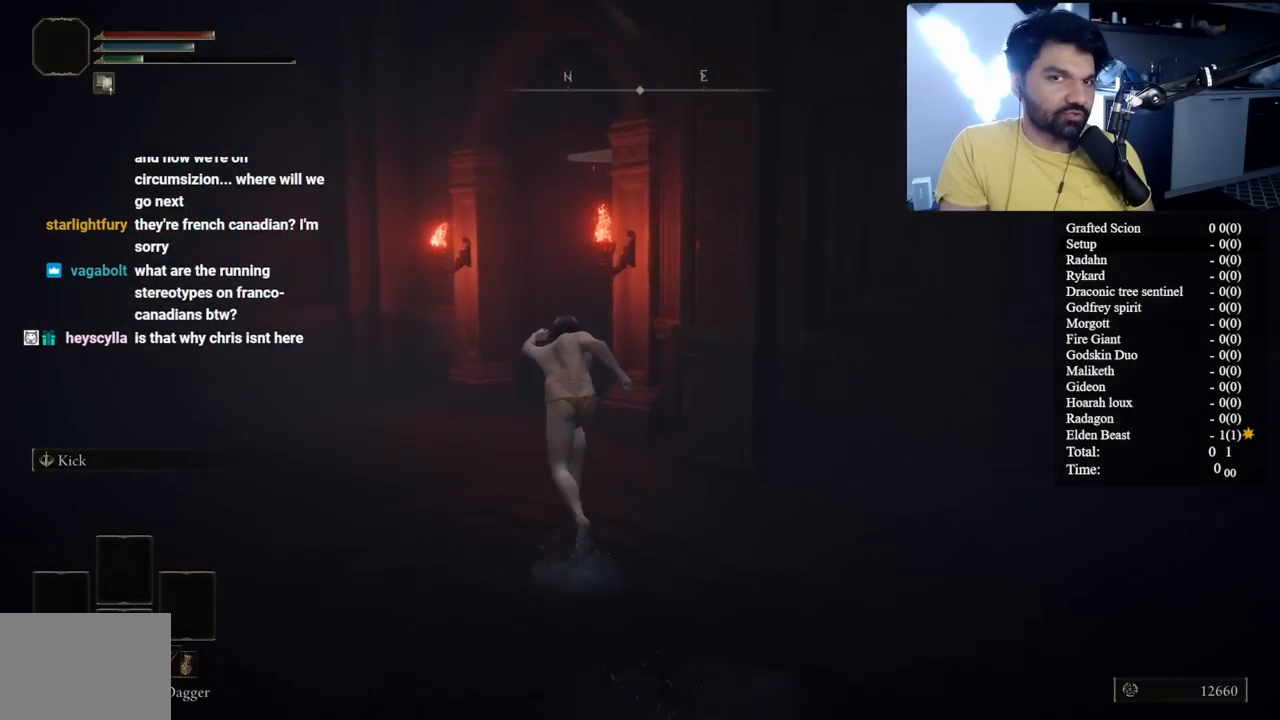
{"buttons": ["R2"], "left_stick": "up-left", "right_stick": "right", "button_events": [[400, "B", "up"]]}
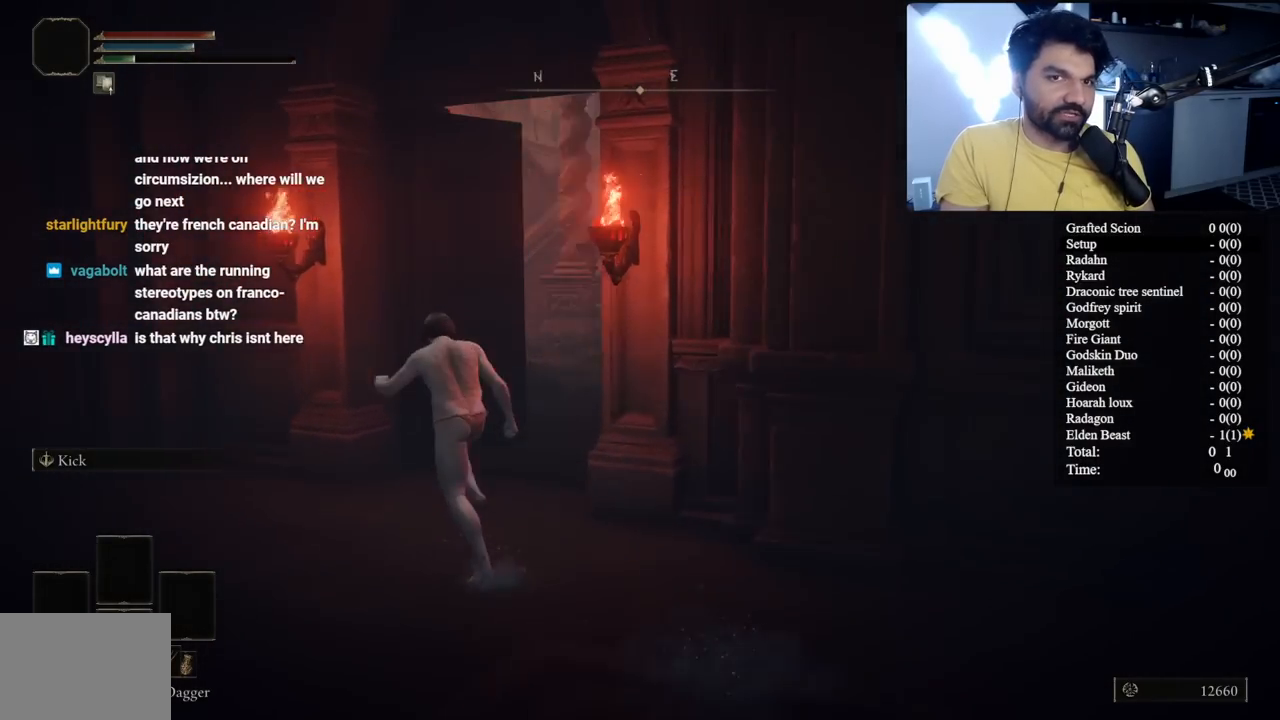
{"buttons": ["R2"], "left_stick": "up", "right_stick": "center", "button_events": []}
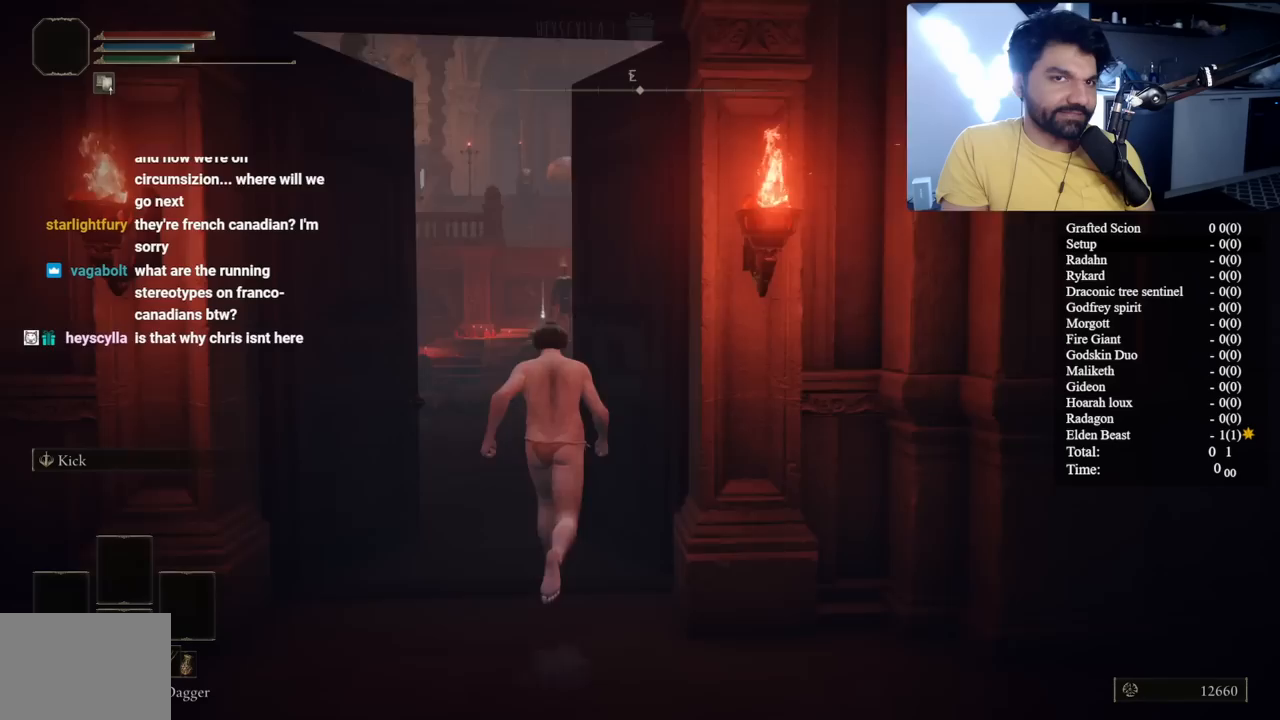
{"buttons": ["B", "R2"], "left_stick": "up-left", "right_stick": "left", "button_events": [[200, "B", "down"]]}
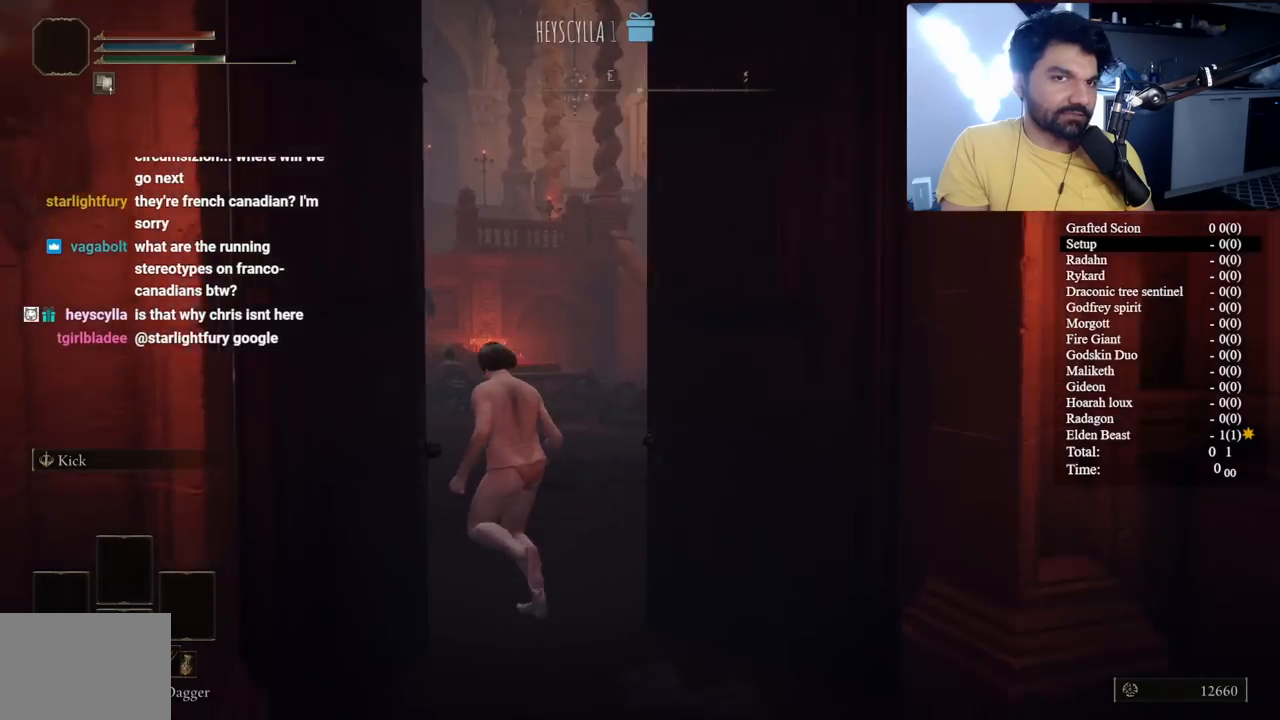
{"buttons": ["B", "R2"], "left_stick": "left", "right_stick": "right", "button_events": []}
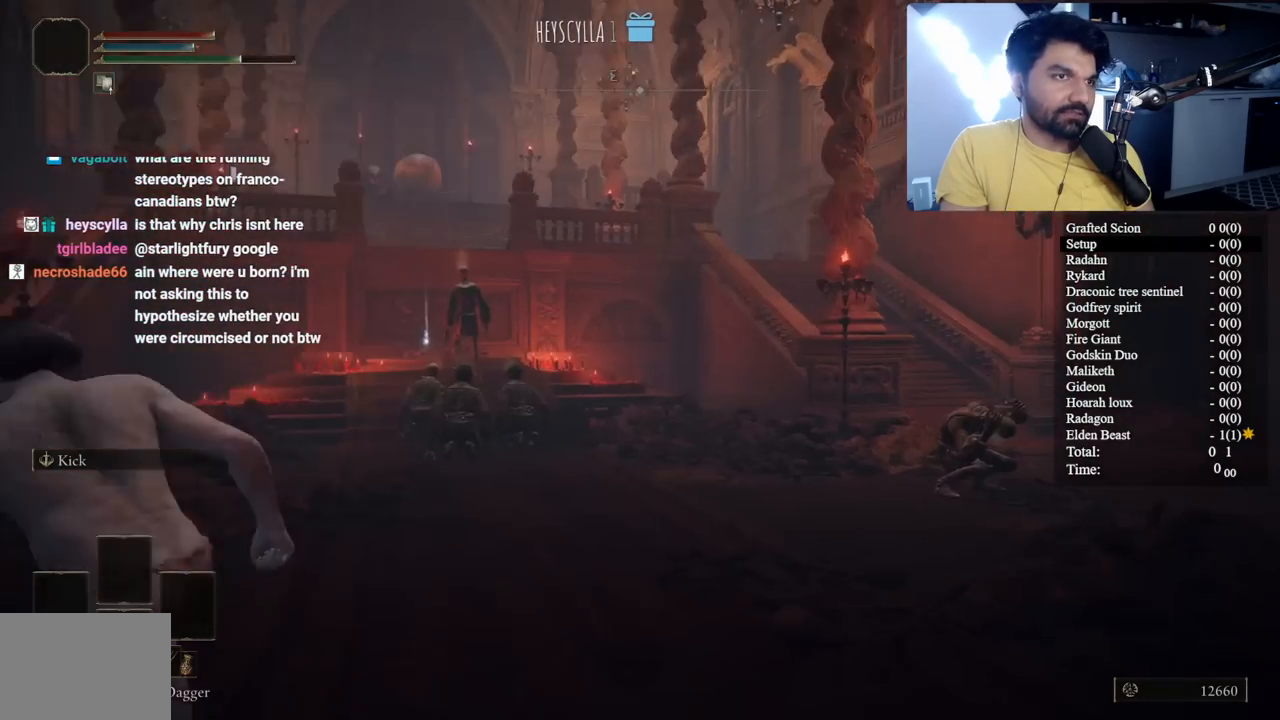
{"buttons": ["B", "R2"], "left_stick": "left", "right_stick": "right", "button_events": []}